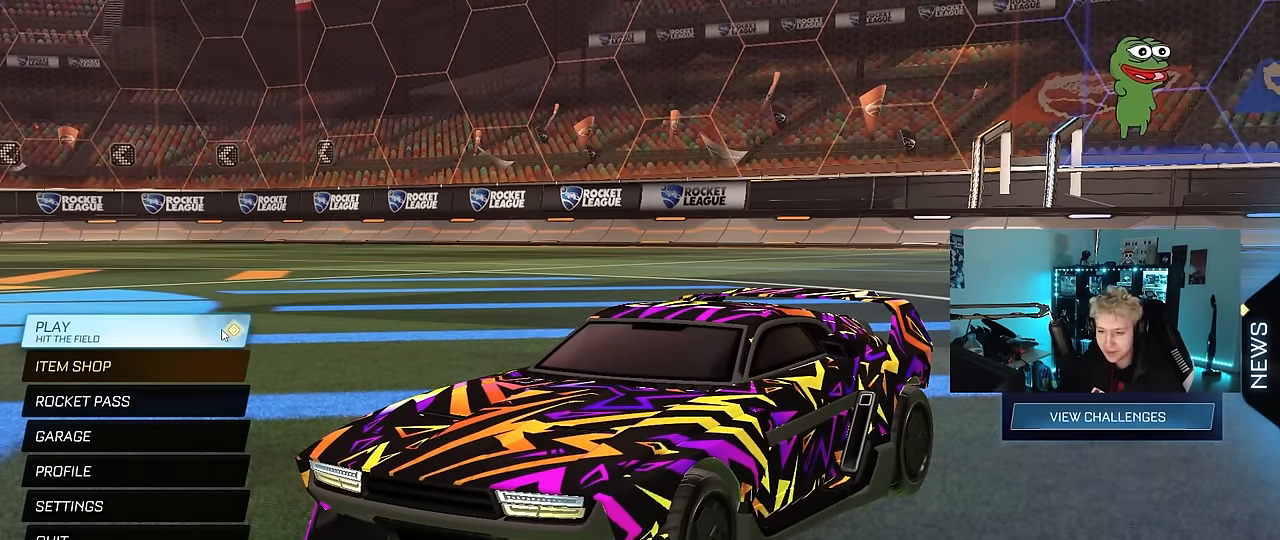
Gameplay with keyboard and mouse; each line is a JSON object with the keys and mouse buttons held at the frame after it. "events" lists presses ("down") and releases ("up") of "1", "2", "3", "4", "5", "a", "alt", "c", "caps_lock", "ctrl", "d", "e", "f", "g", "q", "r", "s", "shift", "space", "t", "tab", "v", "w", "x", "z", "mouse_left", "mouse_wheel" and "mouse_right" between this image and that frame as [ms after this image, input, new state], when the widget could be followed in between. "mouse_left", "mouse_wheel", "mouse_right" = the "left", "wheel", "right" buttons of the "mouse" list. No other keys are recorded. "wheel" means that the mouse wheel is clicked or scrolled. "mouse_move" is the direction in which the mouse moves at that frame (one of eight, or "still"), when it could be read.
{"keys": [], "mouse": [], "mouse_move": "still", "events": [[300, "mouse_left", "down"], [383, "mouse_left", "up"]]}
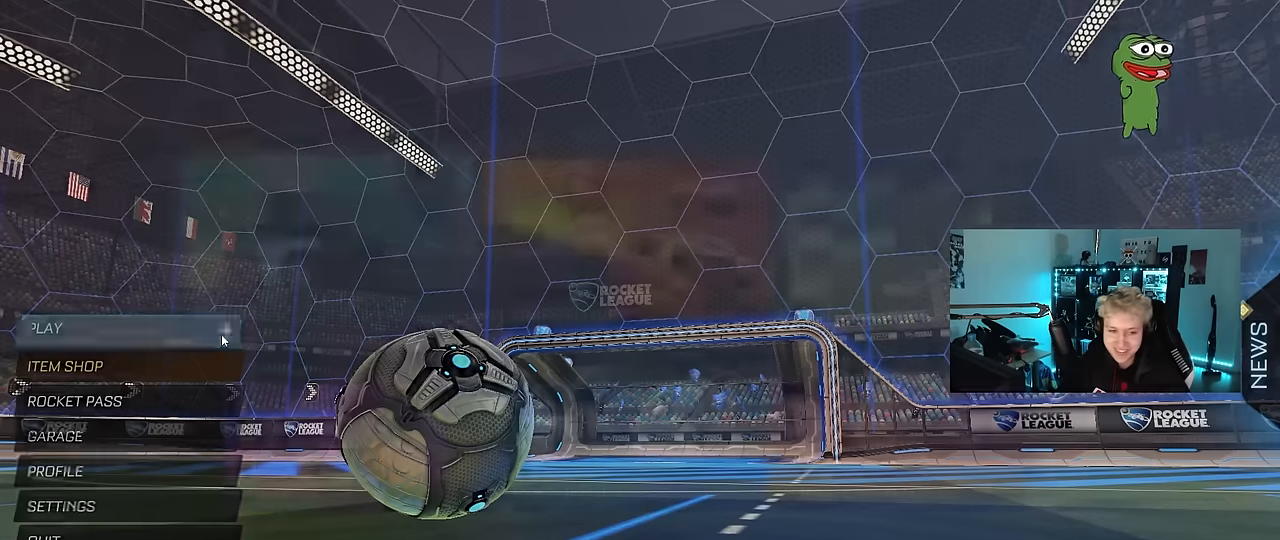
{"keys": [], "mouse": [], "mouse_move": "up-left", "events": []}
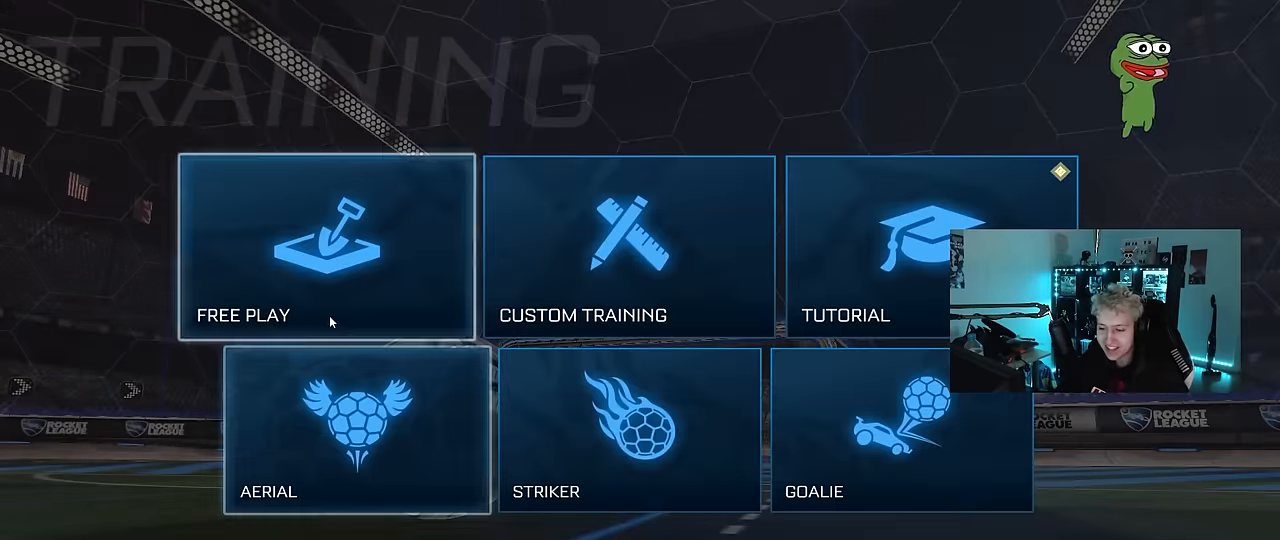
{"keys": [], "mouse": [], "mouse_move": "down-right", "events": [[50, "mouse_left", "down"], [84, "mouse_left", "up"]]}
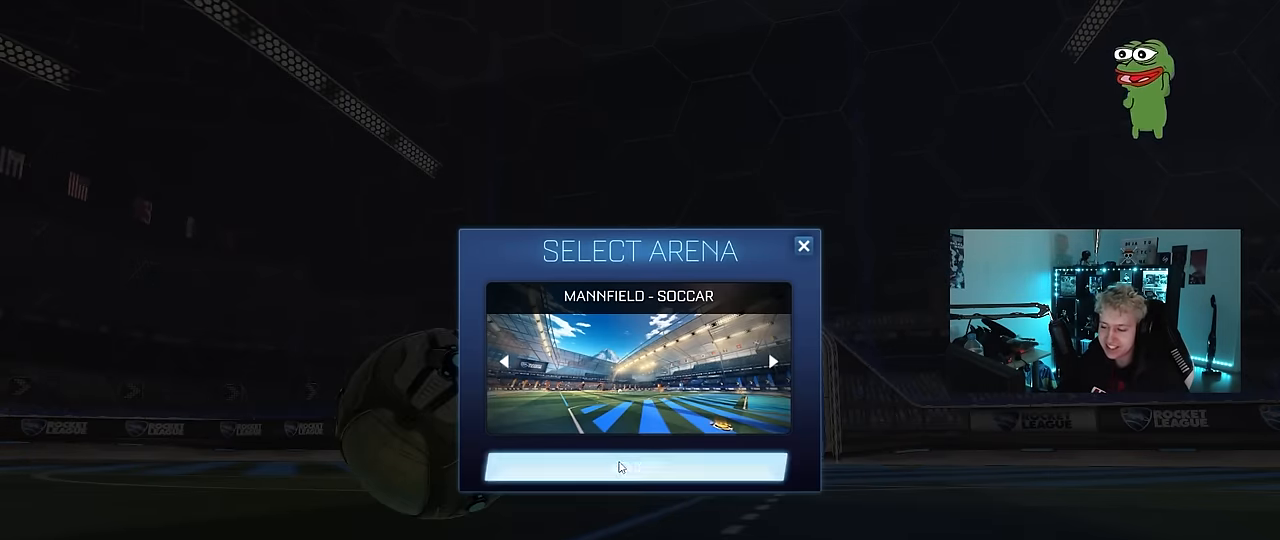
{"keys": [], "mouse": [], "mouse_move": "down-left", "events": [[17, "mouse_left", "down"], [100, "mouse_left", "up"]]}
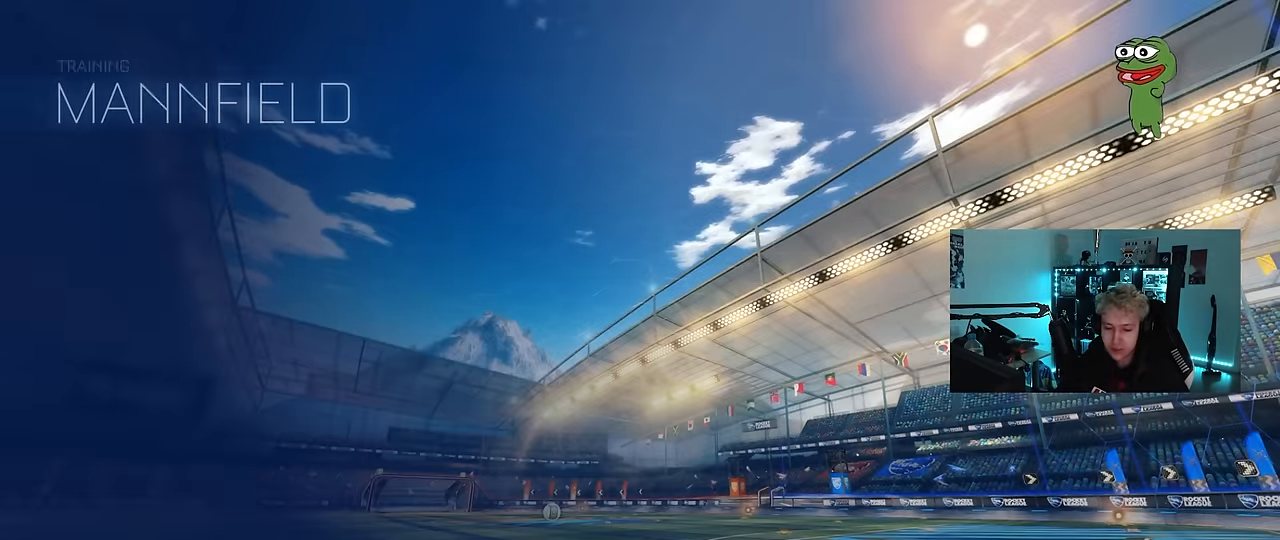
{"keys": [], "mouse": ["left"], "mouse_move": "up-right", "events": [[17, "mouse_wheel", "down"], [217, "mouse_wheel", "up"], [400, "mouse_left", "down"]]}
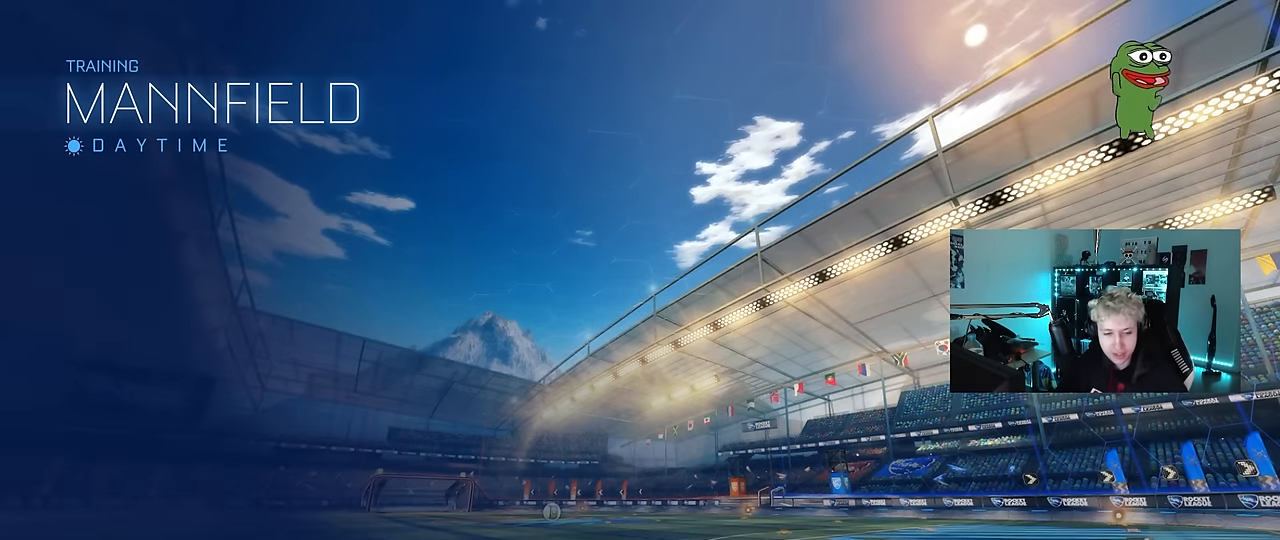
{"keys": [], "mouse": ["left"], "mouse_move": "left", "events": [[134, "mouse_left", "up"], [317, "mouse_left", "down"]]}
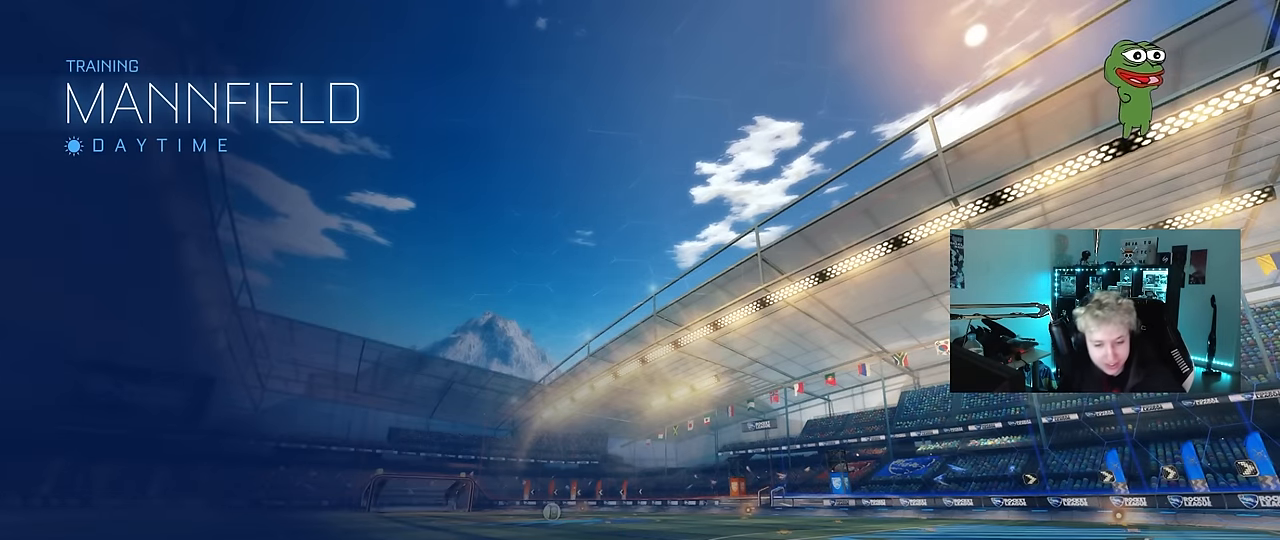
{"keys": ["w"], "mouse": ["left"], "mouse_move": "down-right", "events": [[150, "mouse_left", "up"], [250, "mouse_left", "down"], [434, "w", "down"]]}
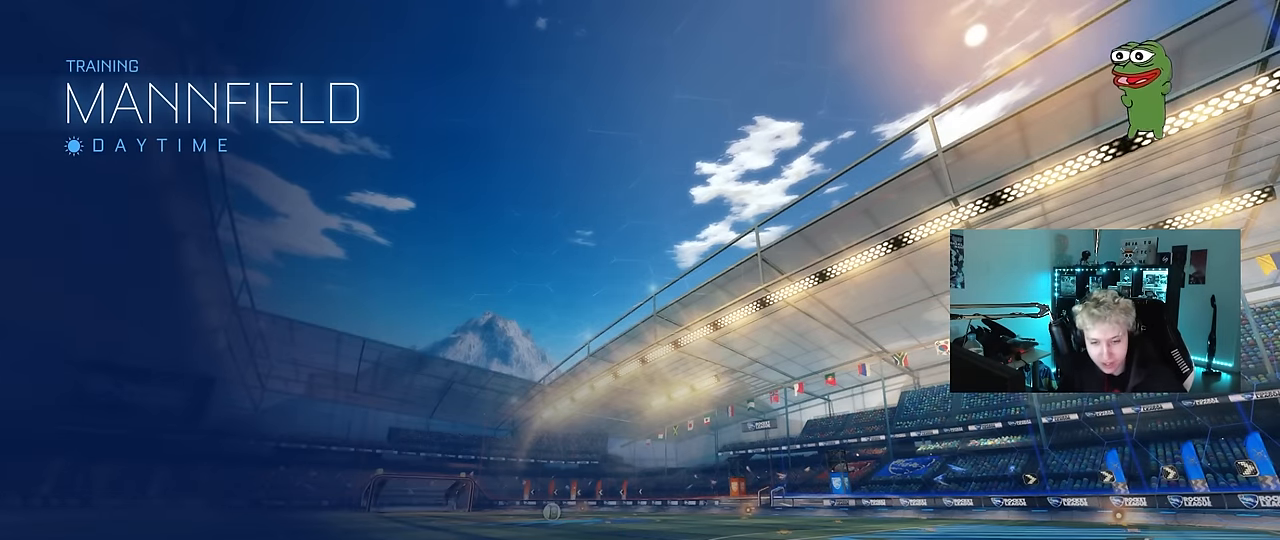
{"keys": ["w"], "mouse": ["left"], "mouse_move": "down-right", "events": [[67, "w", "up"], [250, "w", "down"]]}
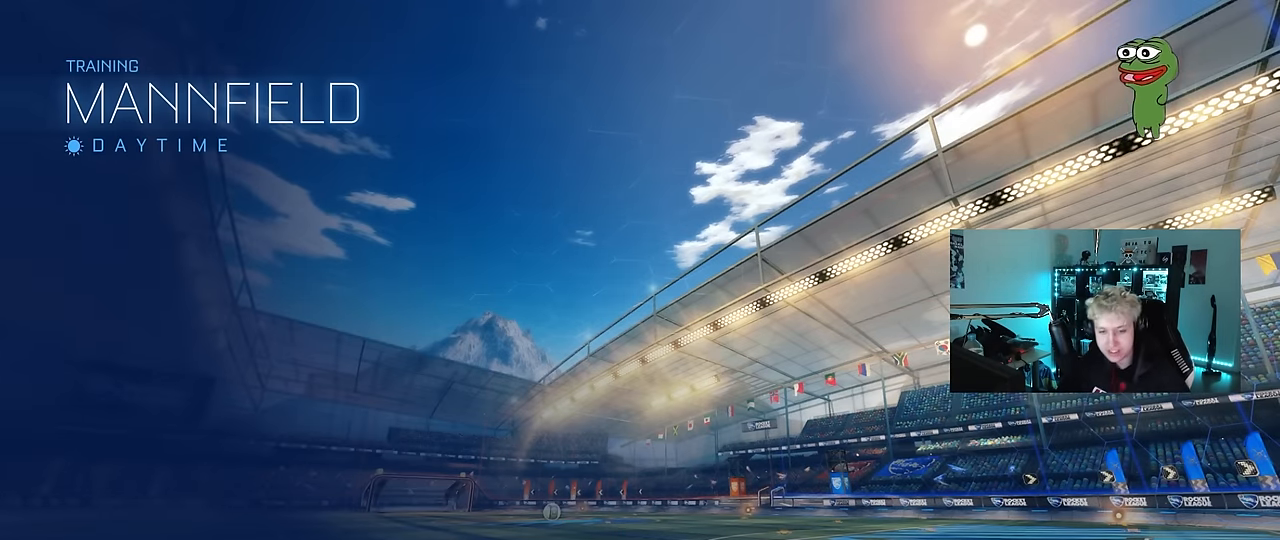
{"keys": [], "mouse": ["left"], "mouse_move": "right", "events": [[416, "w", "up"]]}
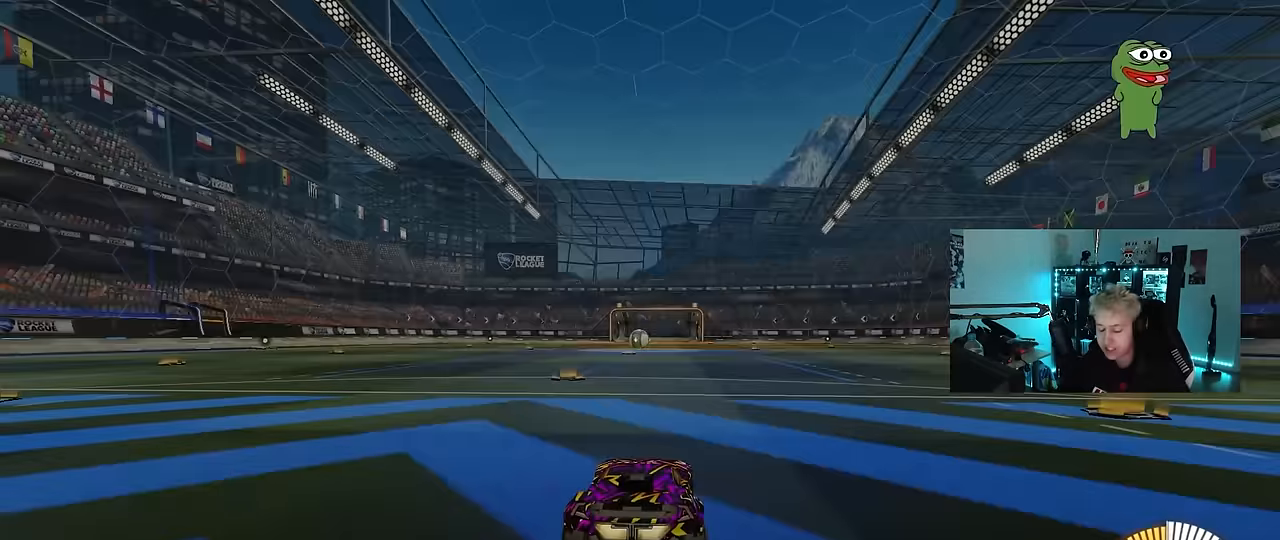
{"keys": ["a", "shift", "w"], "mouse": ["left"], "mouse_move": "still", "events": [[50, "w", "down"], [333, "d", "down"], [383, "mouse_right", "down"], [433, "a", "down"], [433, "d", "up"], [433, "shift", "down"], [483, "mouse_right", "up"]]}
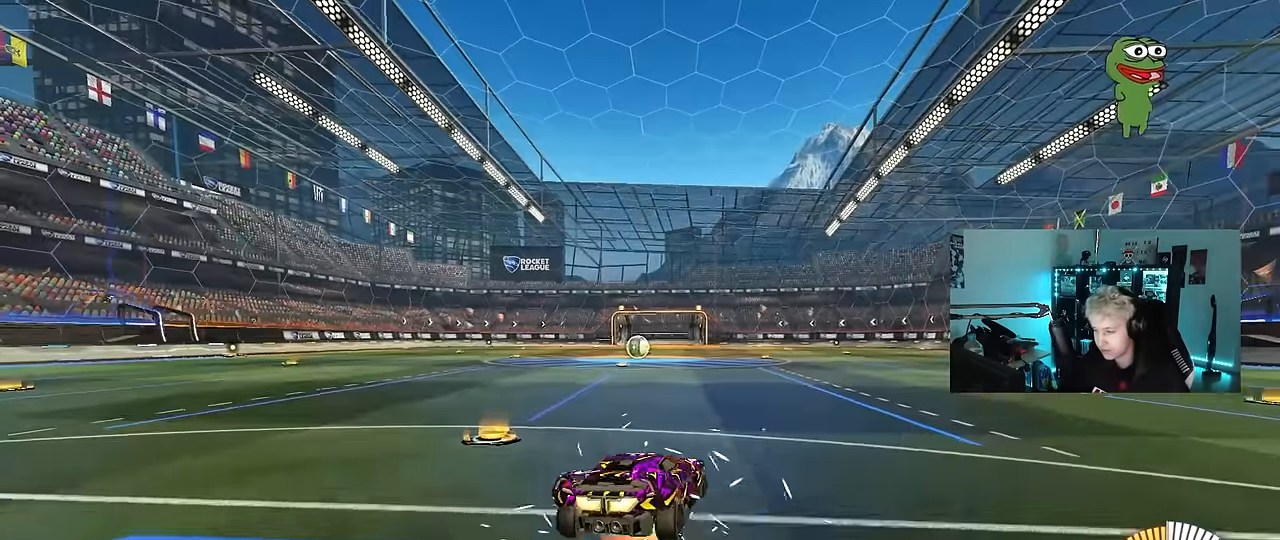
{"keys": ["a", "shift"], "mouse": [], "mouse_move": "up-right", "events": [[16, "mouse_right", "down"], [66, "s", "down"], [66, "w", "up"], [166, "mouse_right", "up"], [450, "mouse_left", "up"], [450, "s", "up"]]}
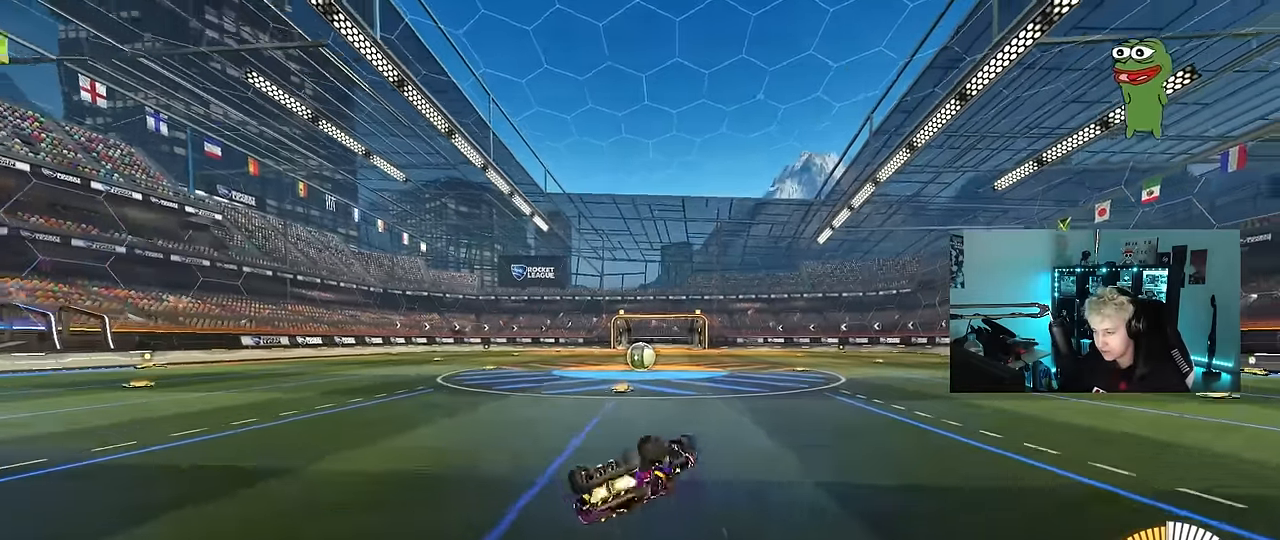
{"keys": [], "mouse": [], "mouse_move": "still", "events": [[83, "s", "down"], [133, "mouse_left", "down"], [266, "shift", "up"], [366, "a", "up"], [366, "mouse_left", "up"], [366, "s", "up"]]}
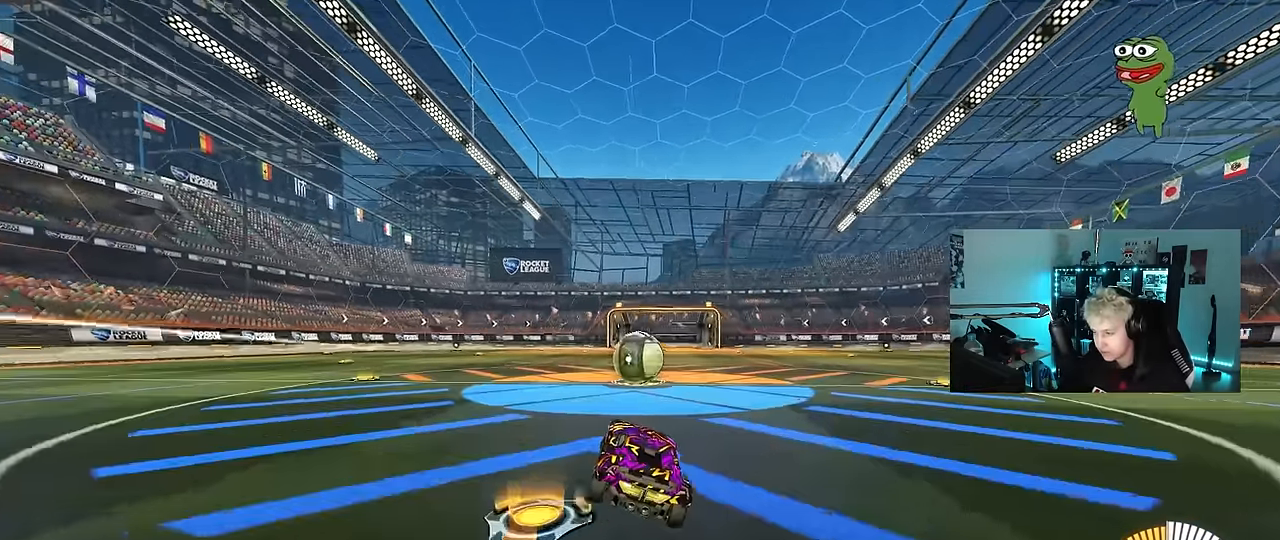
{"keys": ["a"], "mouse": ["left", "right"], "mouse_move": "still", "events": [[16, "w", "down"], [150, "mouse_left", "down"], [283, "d", "down"], [383, "d", "up"], [383, "mouse_right", "down"], [433, "w", "up"], [483, "a", "down"]]}
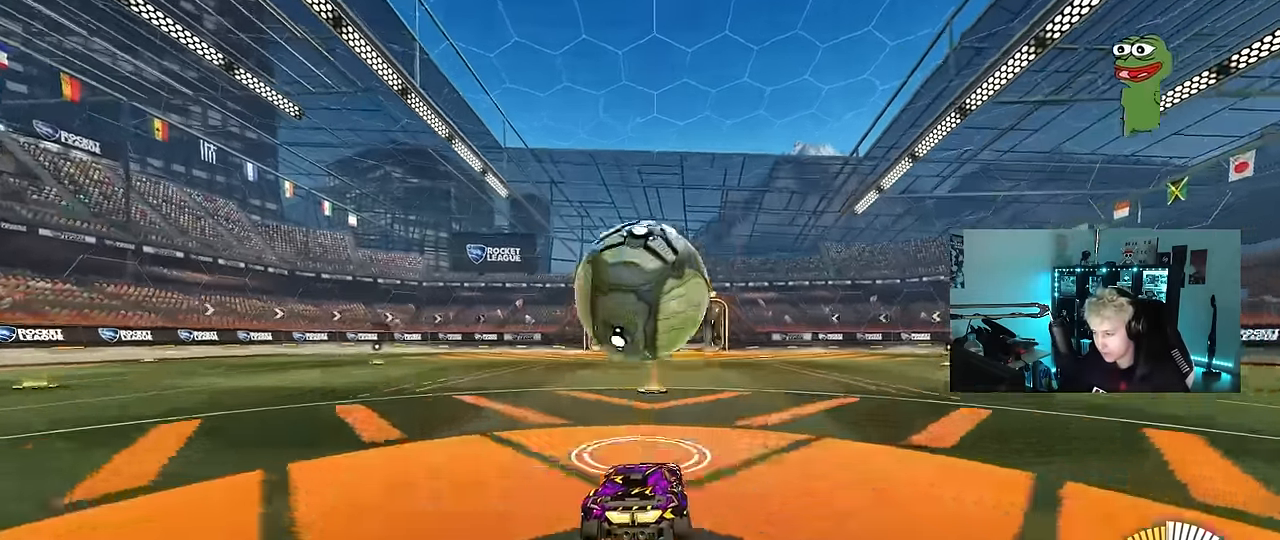
{"keys": ["d"], "mouse": [], "mouse_move": "still", "events": [[16, "mouse_left", "up"], [16, "mouse_right", "up"], [116, "a", "up"], [166, "d", "down"], [216, "shift", "down"], [266, "d", "up"], [300, "a", "down"], [300, "s", "down"], [350, "shift", "up"], [500, "a", "up"], [500, "d", "down"], [500, "s", "up"]]}
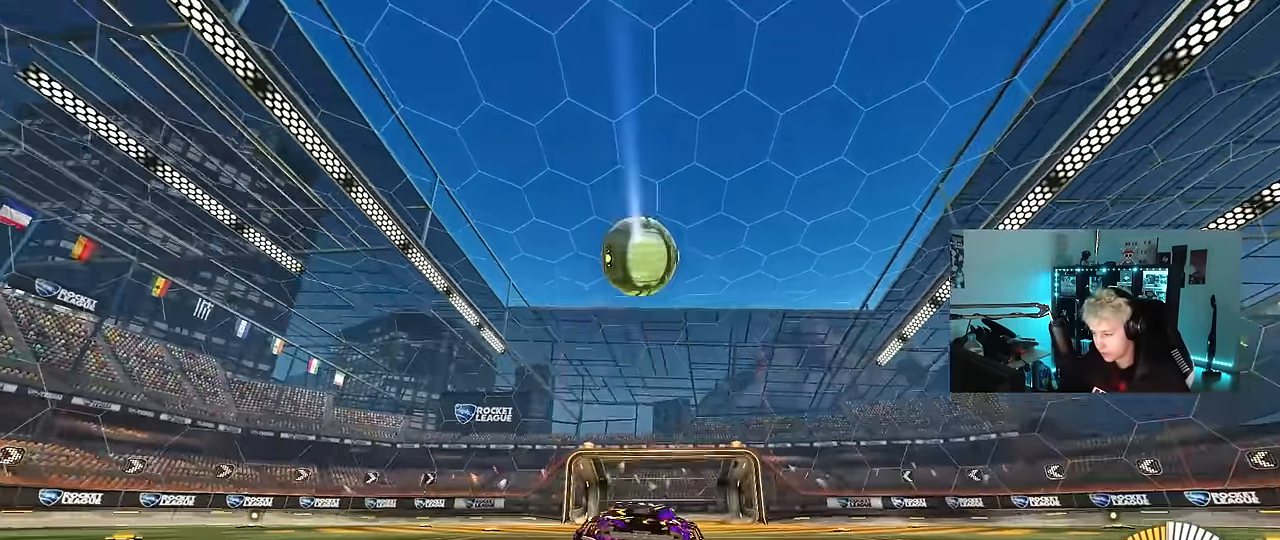
{"keys": ["s"], "mouse": [], "mouse_move": "still", "events": [[83, "d", "up"], [133, "w", "down"], [266, "a", "down"], [366, "a", "up"], [366, "w", "up"], [466, "s", "down"]]}
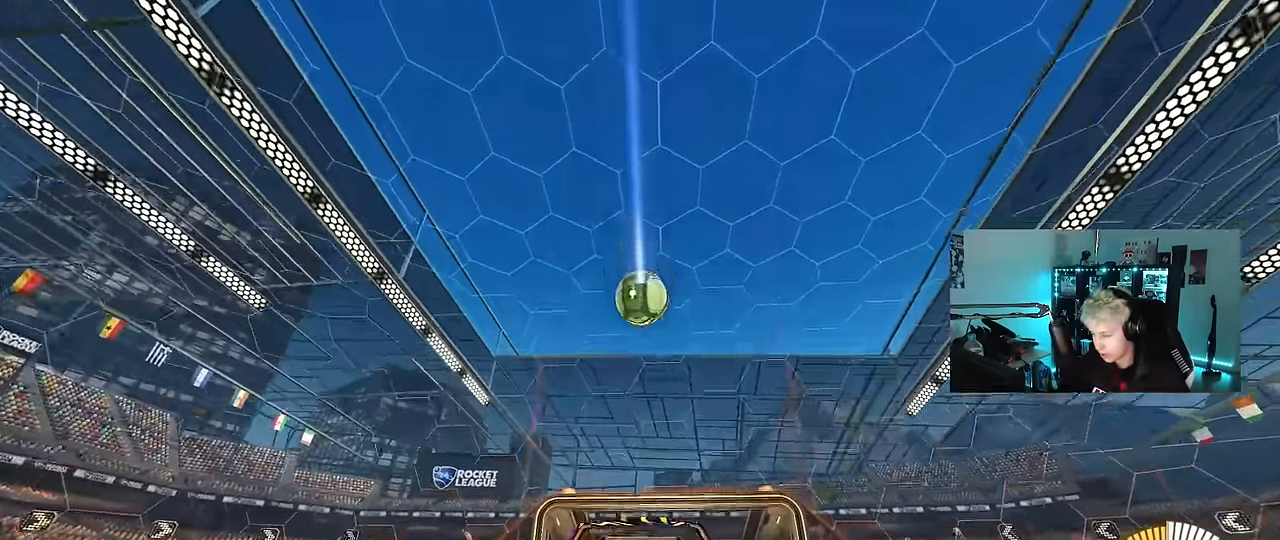
{"keys": ["a", "s"], "mouse": ["left"], "mouse_move": "still", "events": [[16, "d", "down"], [16, "mouse_left", "down"], [16, "mouse_right", "down"], [150, "d", "up"], [150, "mouse_left", "up"], [200, "mouse_right", "up"], [200, "s", "up"], [233, "mouse_right", "down"], [300, "a", "down"], [300, "s", "down"], [383, "mouse_left", "down"], [383, "shift", "down"], [483, "mouse_right", "up"], [483, "shift", "up"]]}
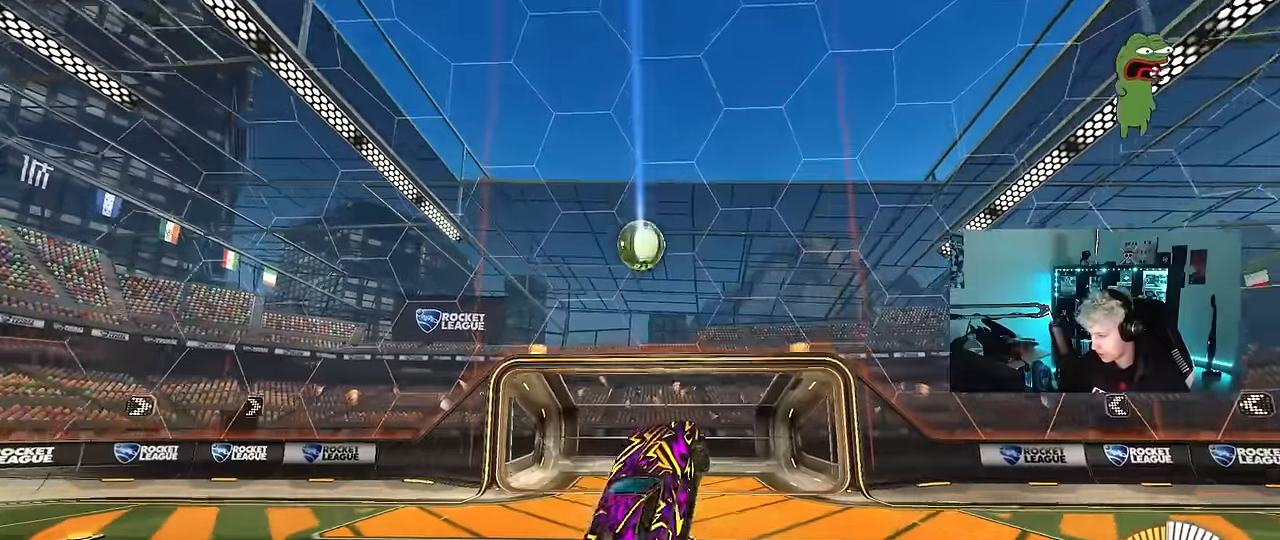
{"keys": ["a"], "mouse": [], "mouse_move": "still", "events": [[16, "a", "up"], [16, "s", "up"], [116, "d", "down"], [166, "shift", "down"], [166, "w", "down"], [400, "d", "up"], [400, "shift", "up"], [450, "a", "down"], [450, "mouse_left", "up"], [450, "w", "up"]]}
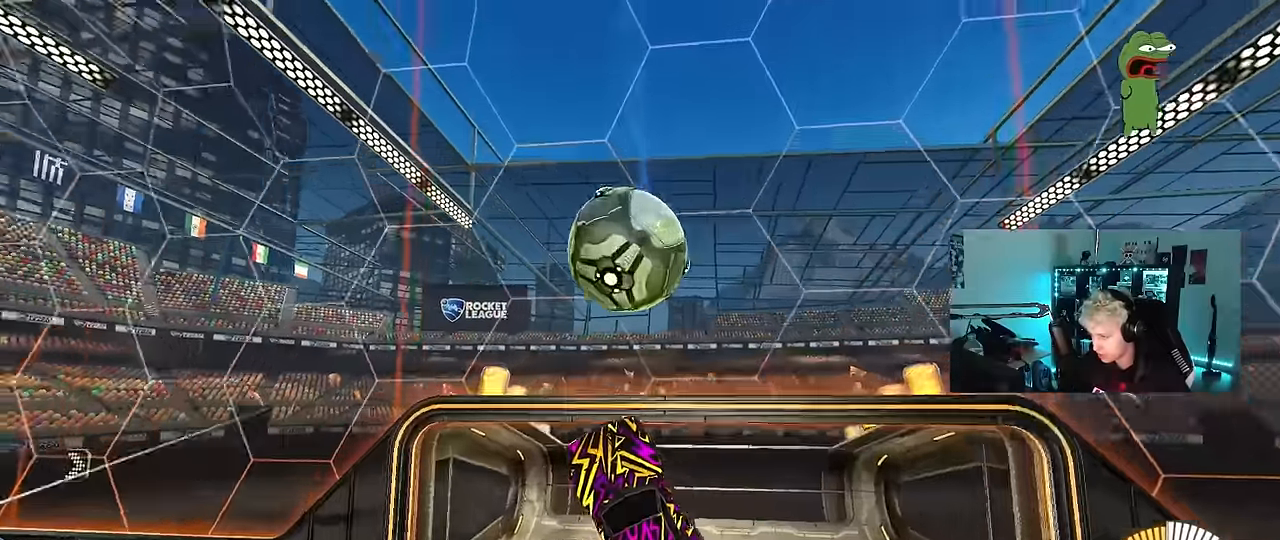
{"keys": ["a", "w"], "mouse": [], "mouse_move": "still", "events": [[133, "w", "down"], [316, "shift", "down"], [416, "shift", "up"]]}
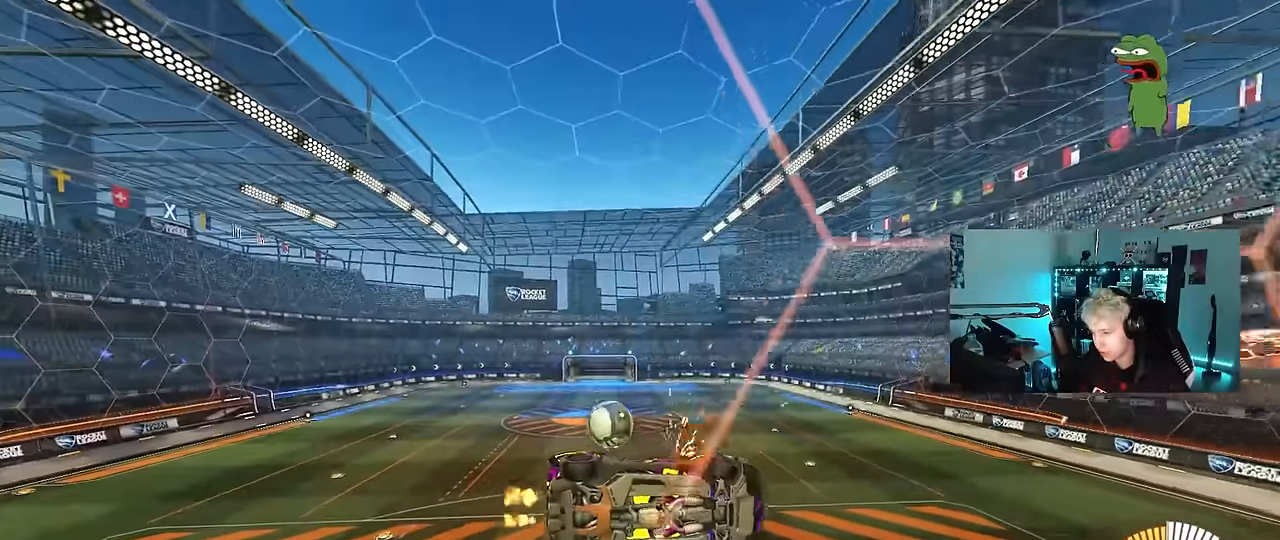
{"keys": ["d", "s", "shift"], "mouse": ["left"], "mouse_move": "still", "events": [[150, "mouse_left", "down"], [200, "mouse_right", "down"], [250, "a", "up"], [250, "w", "up"], [333, "d", "down"], [333, "s", "down"], [333, "shift", "down"], [483, "mouse_right", "up"]]}
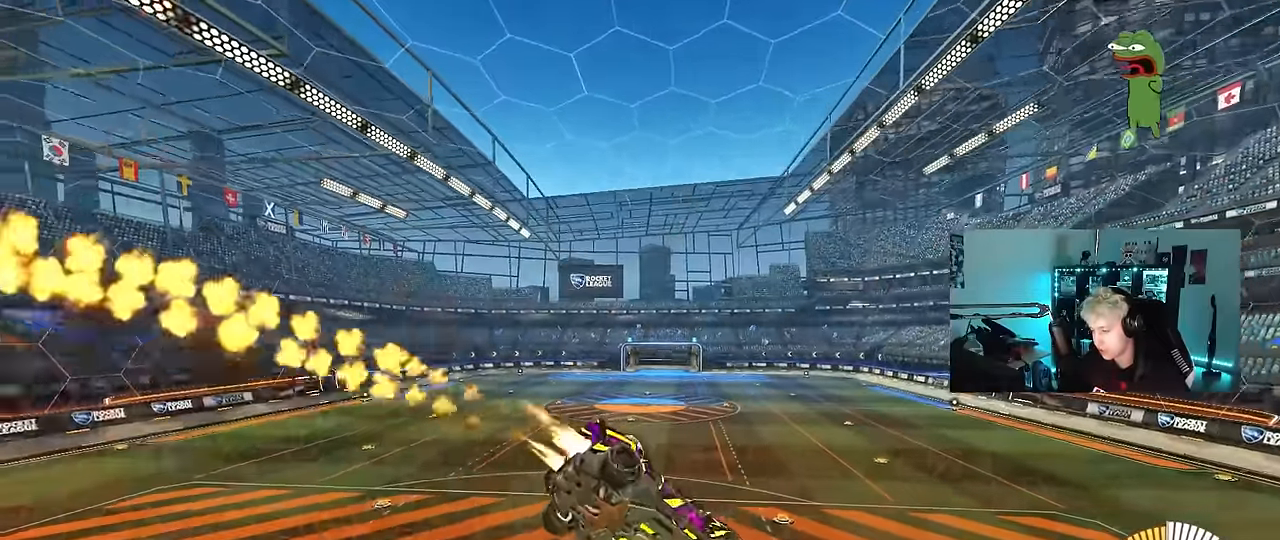
{"keys": [], "mouse": [], "mouse_move": "up", "events": [[16, "a", "down"], [66, "d", "up"], [66, "shift", "up"], [166, "mouse_left", "up"], [166, "s", "up"], [166, "shift", "down"], [216, "a", "up"], [266, "shift", "up"]]}
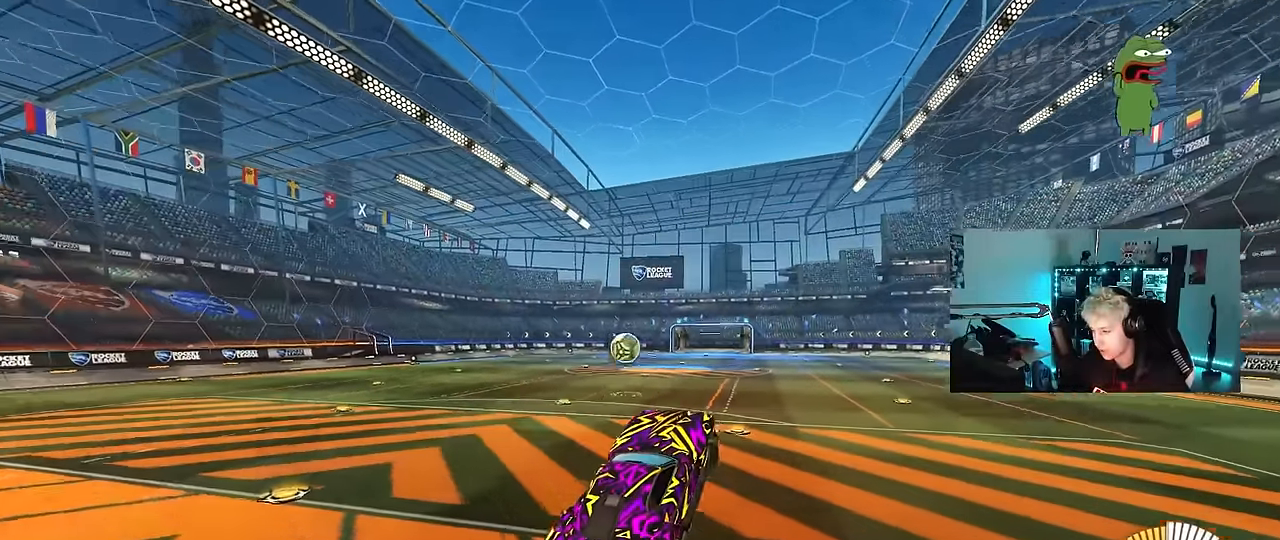
{"keys": ["a", "shift"], "mouse": ["left", "right"], "mouse_move": "down-left", "events": [[33, "w", "down"], [133, "mouse_left", "down"], [133, "mouse_right", "down"], [266, "mouse_right", "up"], [316, "mouse_right", "down"], [366, "a", "down"], [366, "shift", "down"], [500, "w", "up"]]}
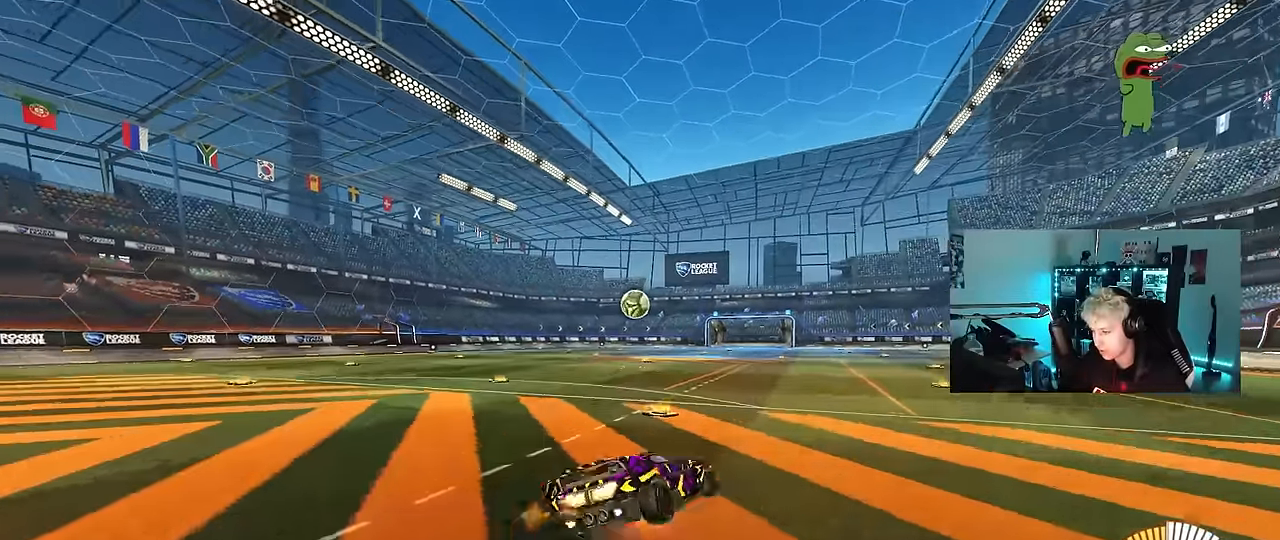
{"keys": ["a", "s", "shift"], "mouse": ["left"], "mouse_move": "still", "events": [[50, "s", "down"], [200, "mouse_right", "up"], [283, "mouse_left", "up"], [433, "s", "up"], [483, "mouse_left", "down"], [483, "s", "down"]]}
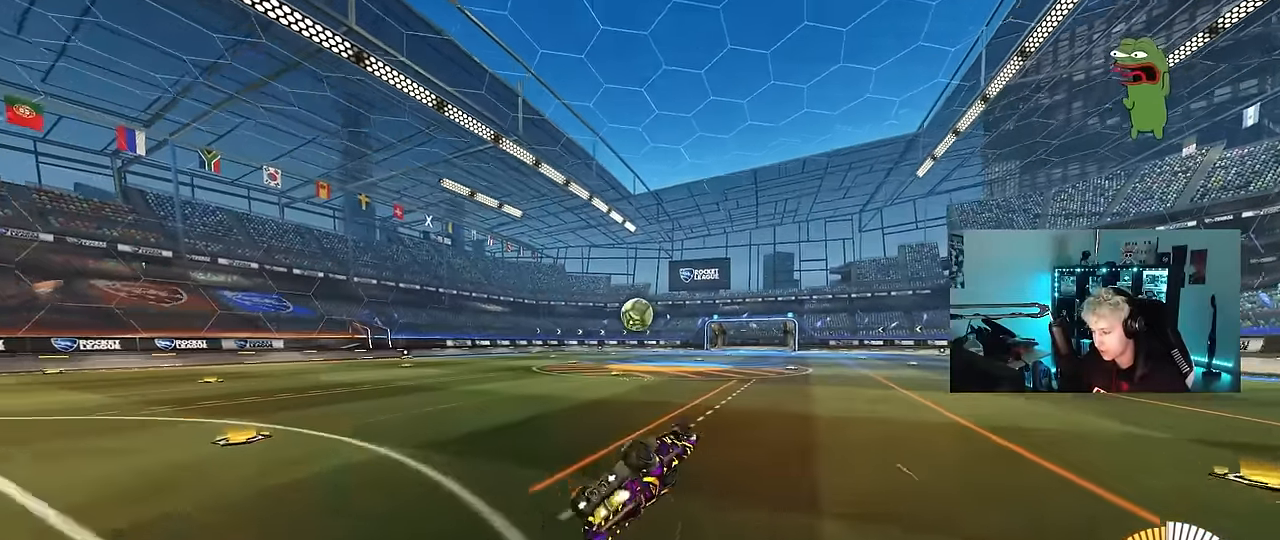
{"keys": [], "mouse": [], "mouse_move": "still", "events": [[216, "mouse_left", "up"], [216, "shift", "up"], [250, "s", "up"], [300, "a", "up"]]}
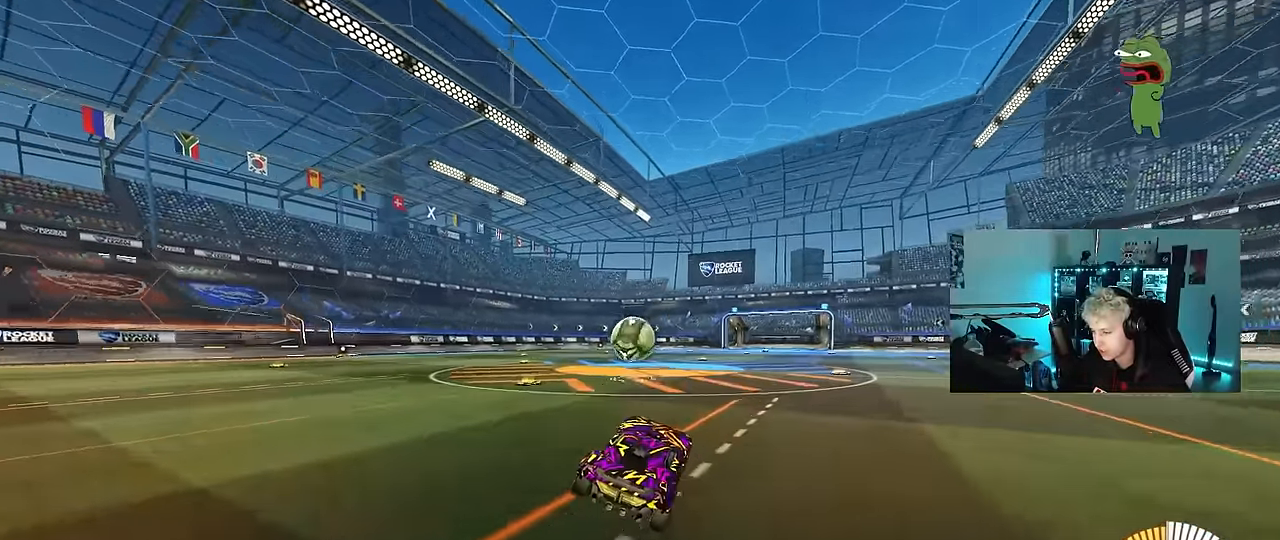
{"keys": ["a"], "mouse": [], "mouse_move": "still", "events": [[33, "w", "down"], [83, "a", "down"], [183, "a", "up"], [466, "a", "down"], [500, "w", "up"]]}
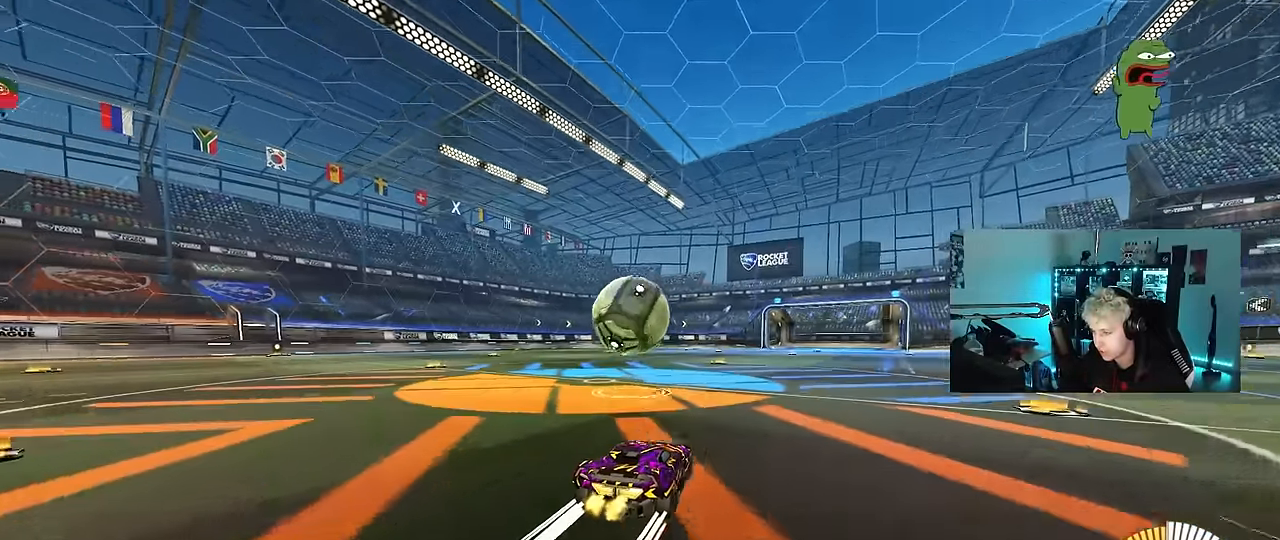
{"keys": ["a", "shift"], "mouse": ["left"], "mouse_move": "still", "events": [[50, "a", "up"], [50, "mouse_right", "down"], [100, "mouse_left", "down"], [100, "s", "down"], [150, "d", "down"], [200, "d", "up"], [200, "mouse_right", "up"], [250, "s", "up"], [283, "mouse_right", "down"], [333, "s", "down"], [383, "d", "down"], [433, "a", "down"], [433, "shift", "down"], [483, "d", "up"], [483, "mouse_right", "up"], [483, "s", "up"]]}
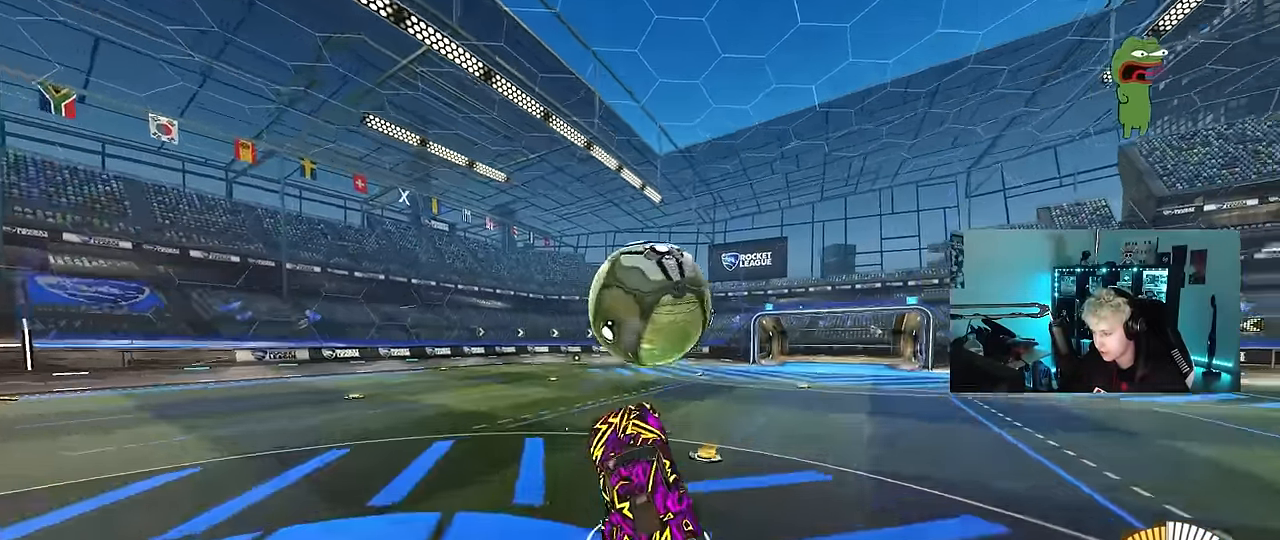
{"keys": ["a", "shift"], "mouse": ["left"], "mouse_move": "still", "events": [[116, "w", "down"], [166, "mouse_left", "up"], [300, "shift", "up"], [400, "shift", "down"], [450, "mouse_left", "down"], [450, "w", "up"]]}
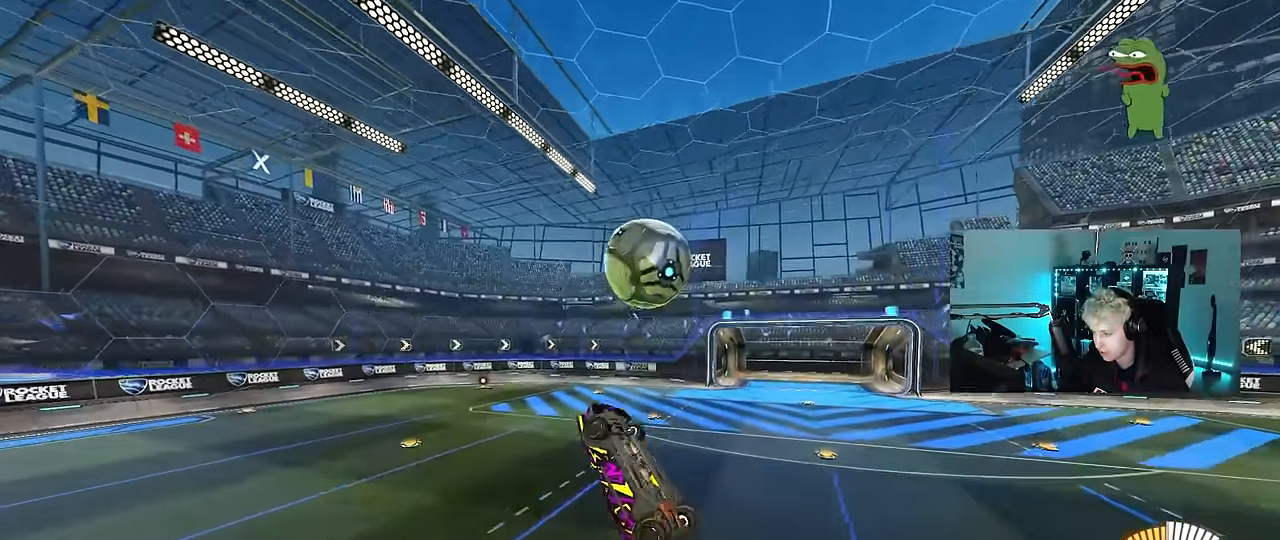
{"keys": ["w"], "mouse": [], "mouse_move": "still", "events": [[116, "a", "up"], [116, "mouse_left", "up"], [116, "shift", "up"], [466, "w", "down"]]}